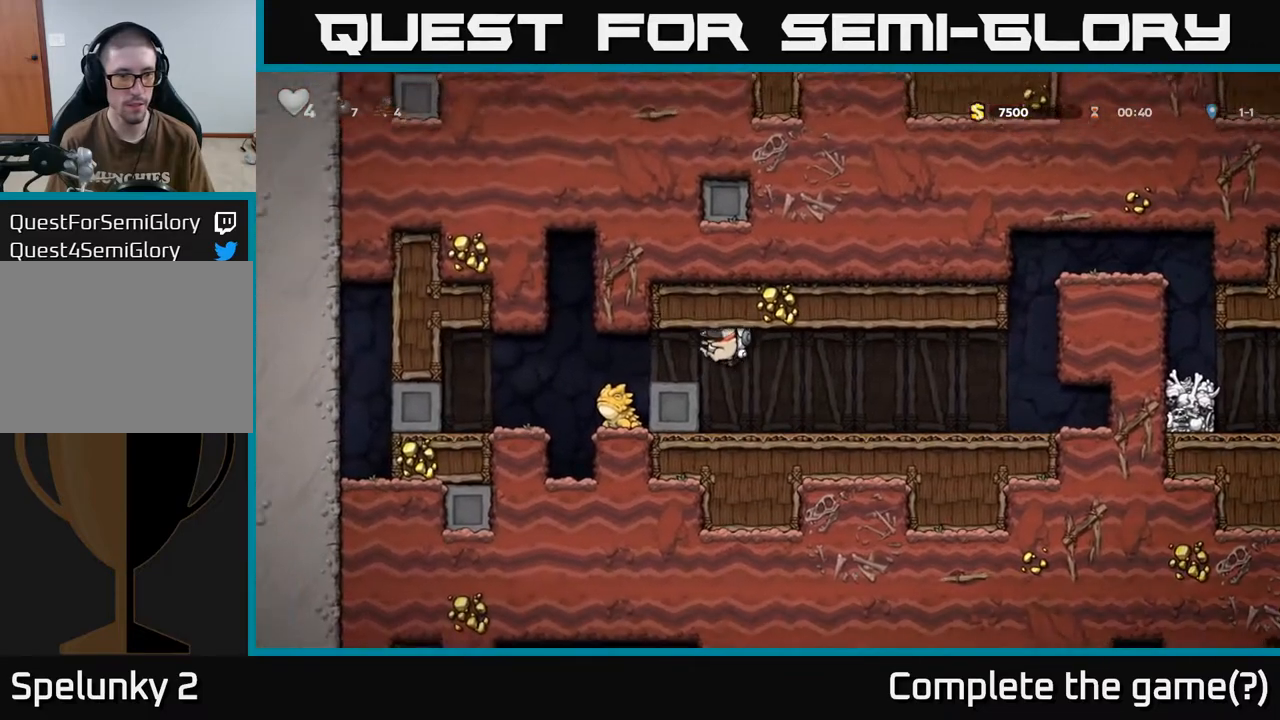
Gameplay with a controller (Xbox layout); each line is a JSON object with the inputs held at the frame after it. "events" lists button and stick changes between this image and that frame as [ms after this image, input, new state], when the widget could be followed in between.
{"buttons": ["DPAD_LEFT"], "left_stick": "center", "right_stick": "center", "events": [[83, "DPAD_LEFT", "up"], [467, "DPAD_LEFT", "down"]]}
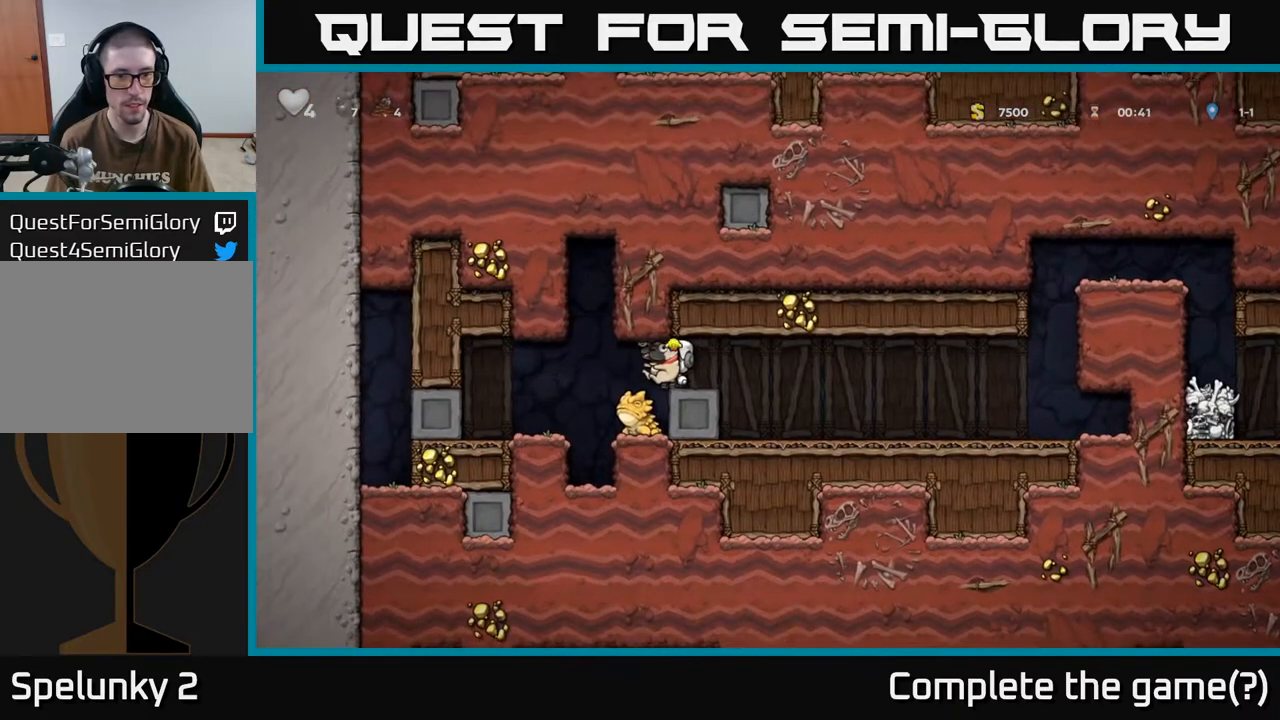
{"buttons": [], "left_stick": "center", "right_stick": "center", "events": [[33, "DPAD_LEFT", "up"], [433, "DPAD_LEFT", "down"], [467, "DPAD_LEFT", "up"]]}
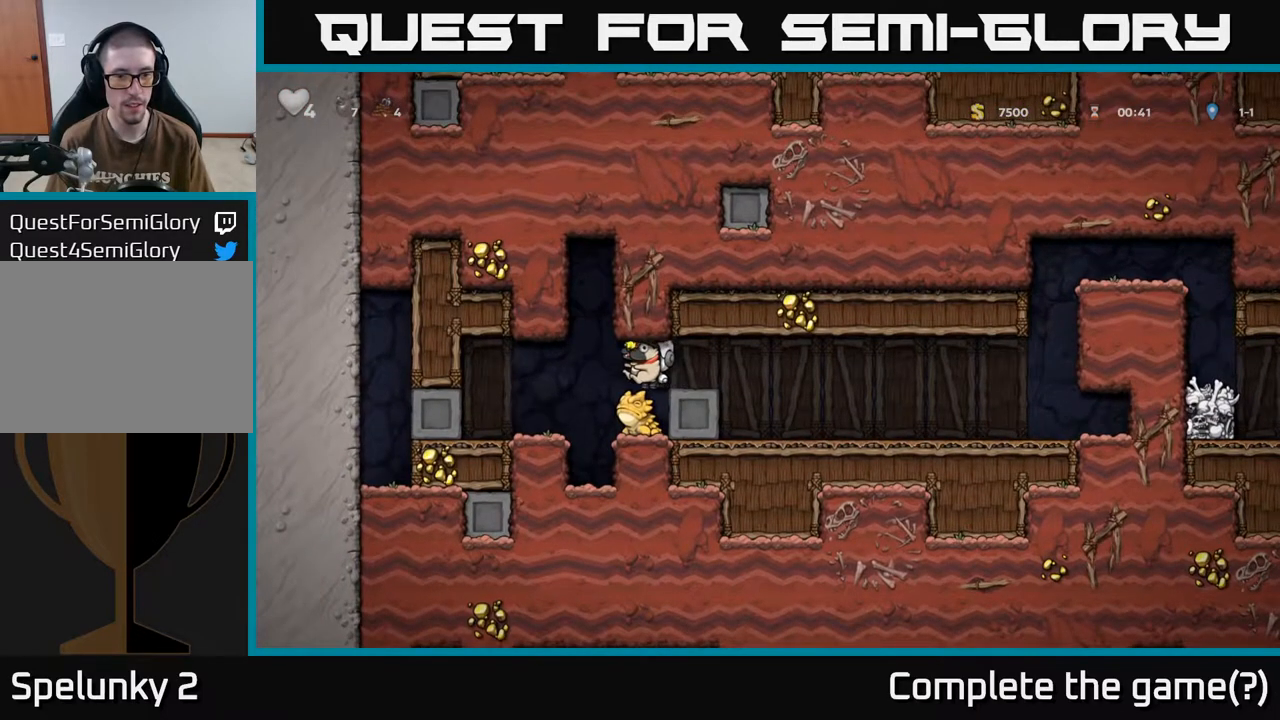
{"buttons": [], "left_stick": "center", "right_stick": "center", "events": []}
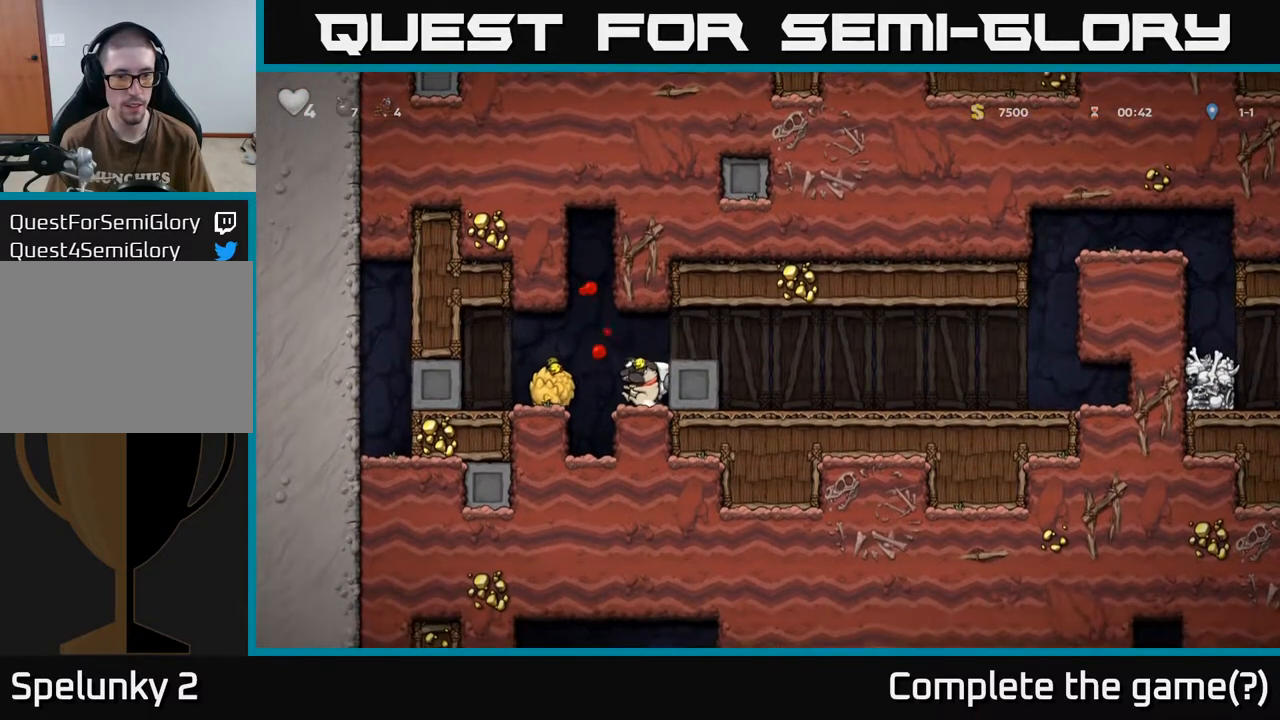
{"buttons": ["DPAD_RIGHT"], "left_stick": "center", "right_stick": "center", "events": [[117, "DPAD_RIGHT", "down"]]}
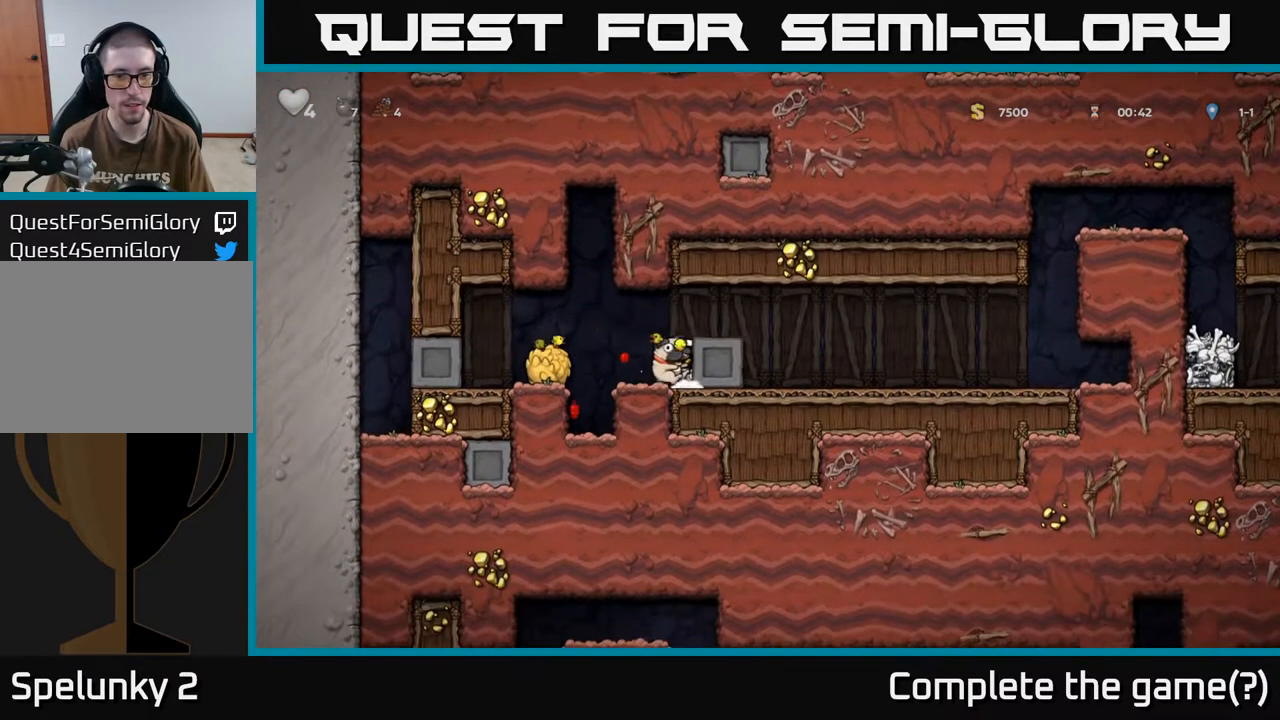
{"buttons": ["DPAD_RIGHT"], "left_stick": "center", "right_stick": "center", "events": []}
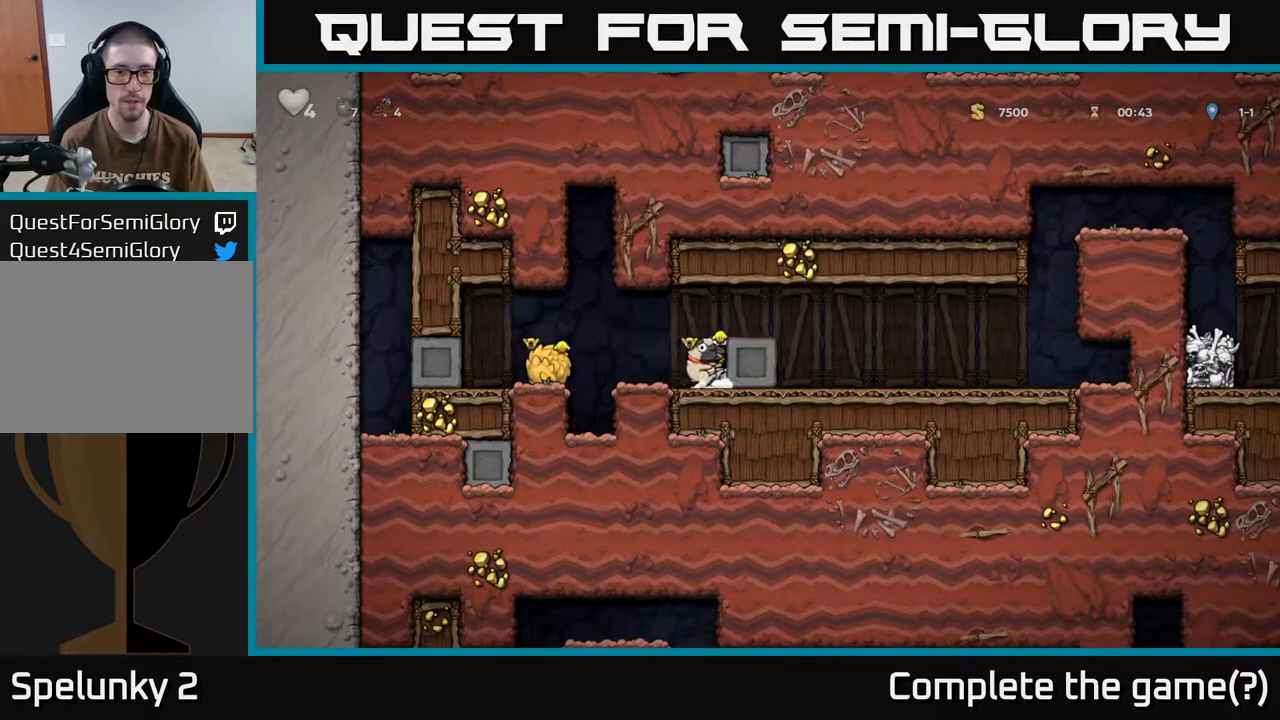
{"buttons": ["DPAD_RIGHT"], "left_stick": "center", "right_stick": "center", "events": []}
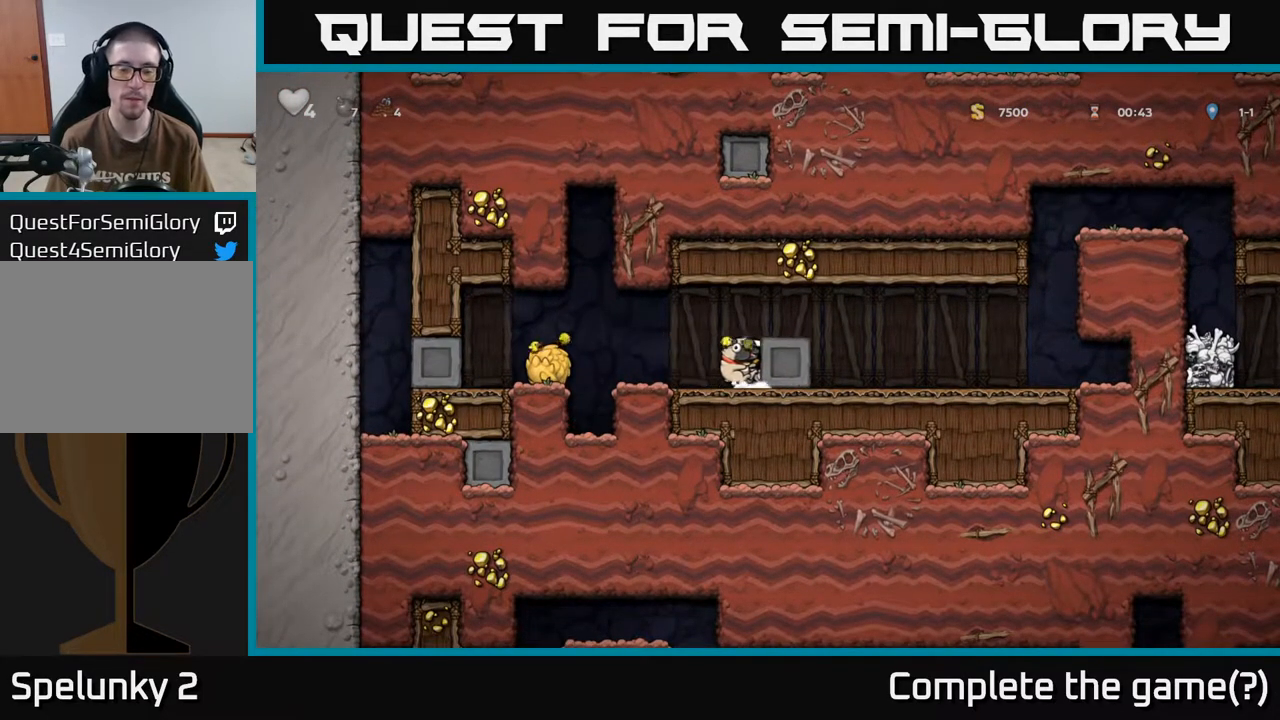
{"buttons": ["DPAD_RIGHT"], "left_stick": "center", "right_stick": "center", "events": []}
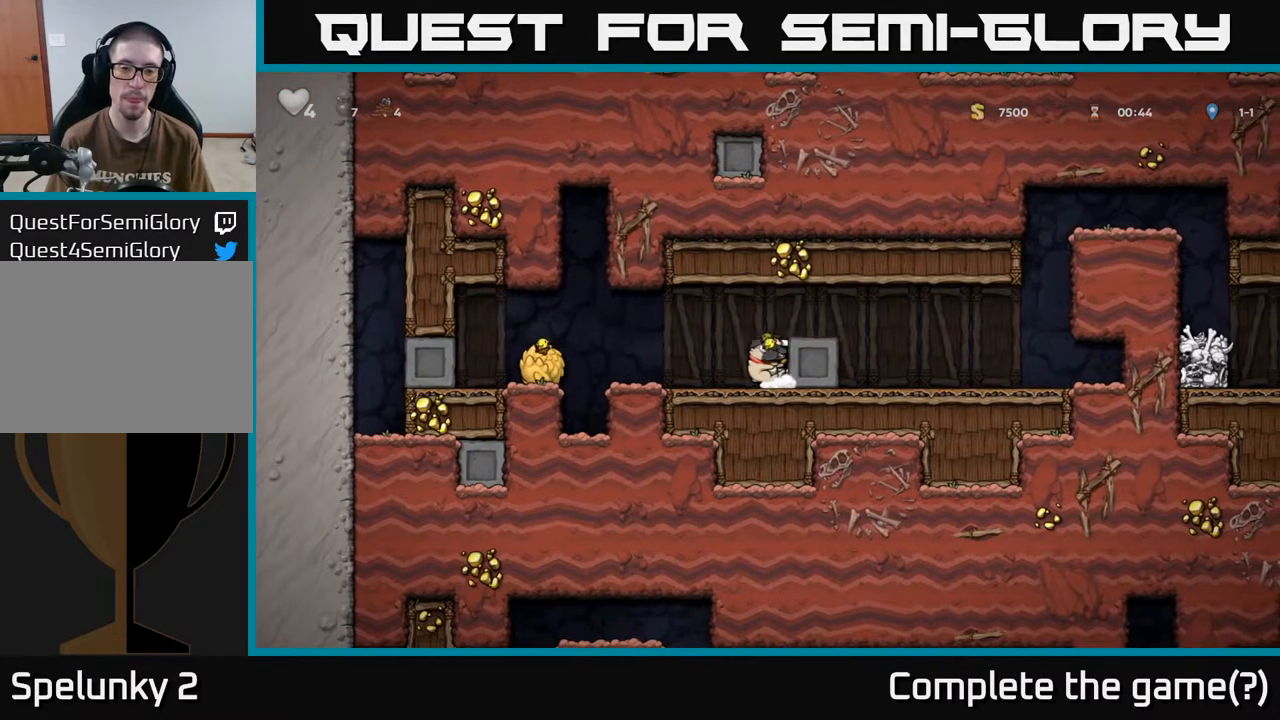
{"buttons": ["DPAD_RIGHT"], "left_stick": "center", "right_stick": "center", "events": []}
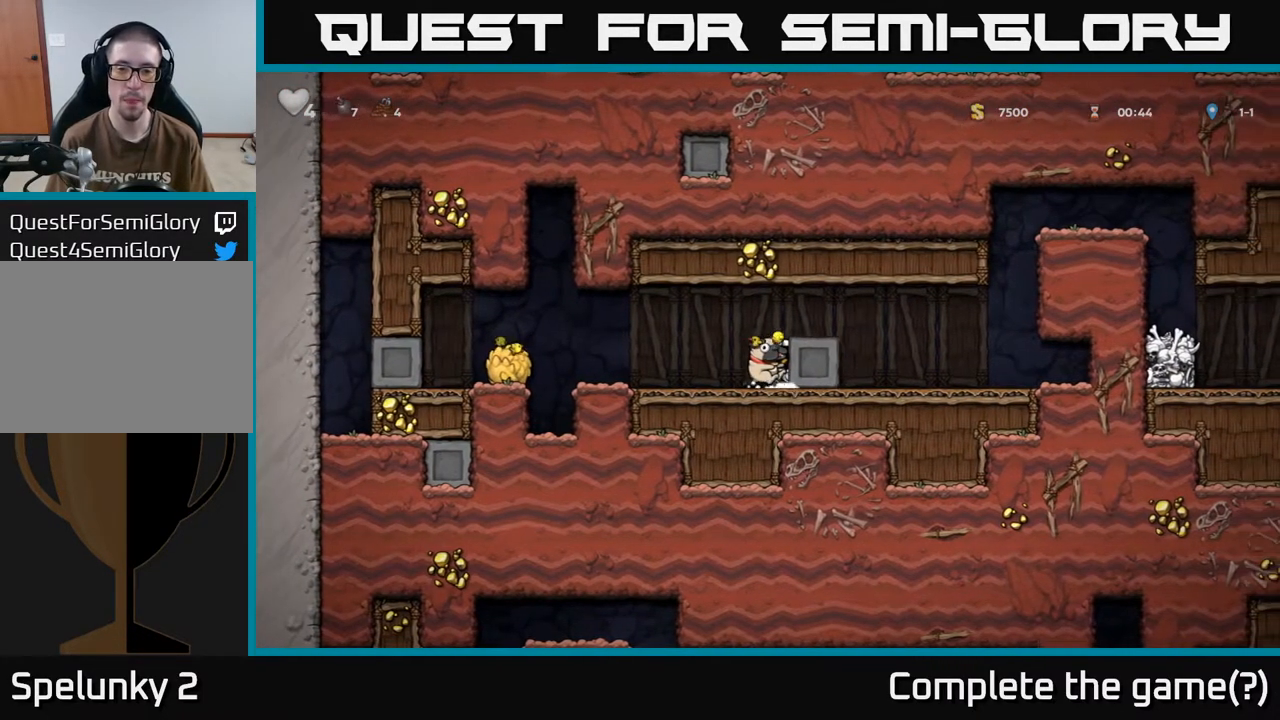
{"buttons": ["DPAD_RIGHT"], "left_stick": "center", "right_stick": "center", "events": []}
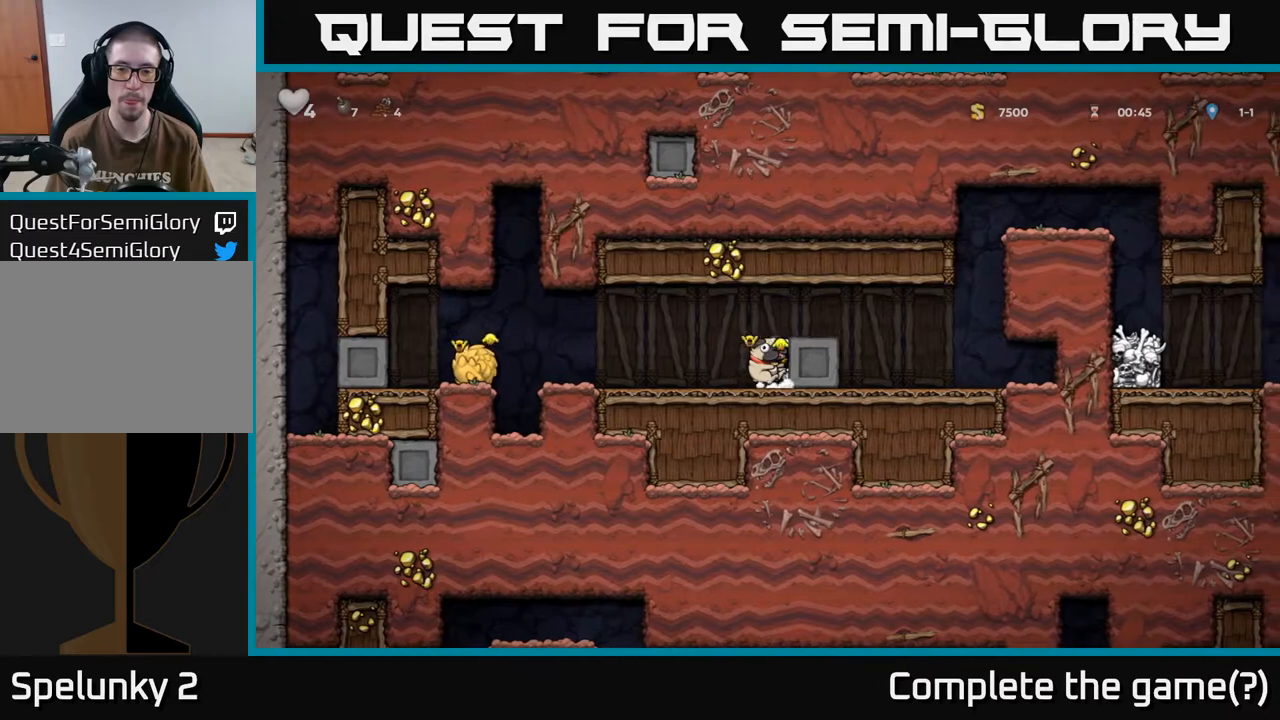
{"buttons": ["DPAD_RIGHT"], "left_stick": "center", "right_stick": "center", "events": []}
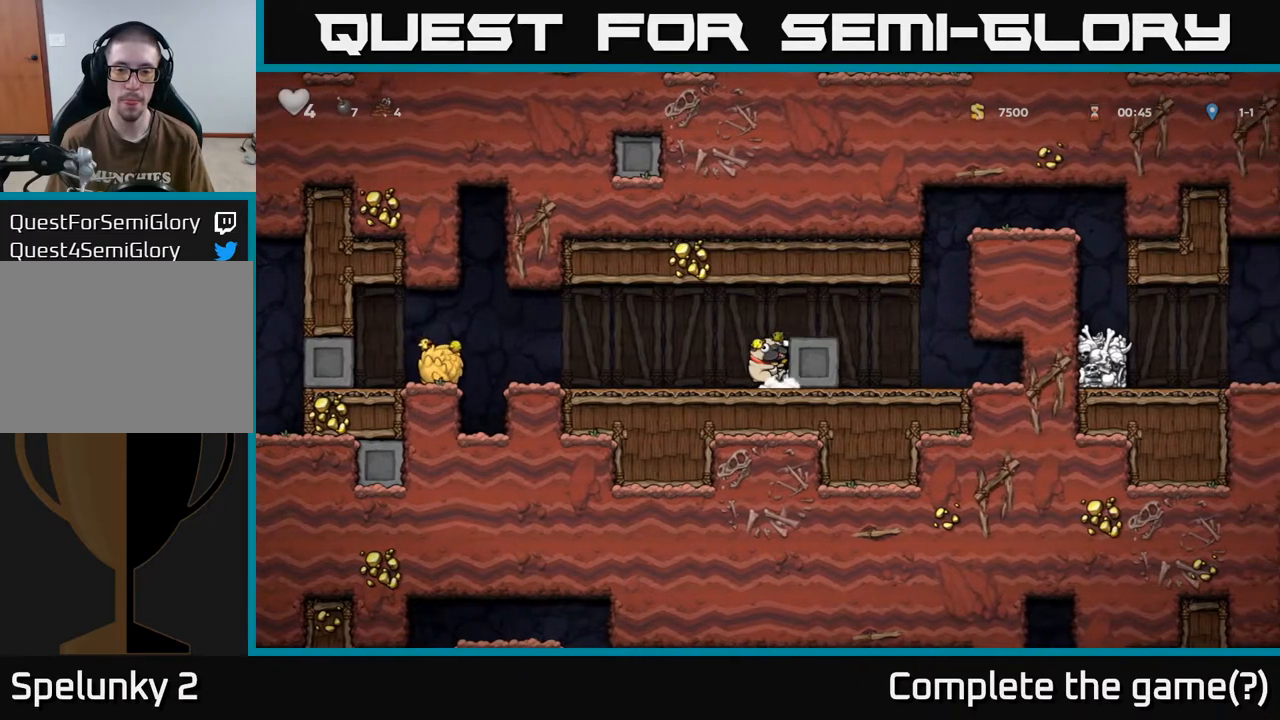
{"buttons": ["R2", "DPAD_RIGHT"], "left_stick": "center", "right_stick": "center", "events": [[150, "R2", "down"]]}
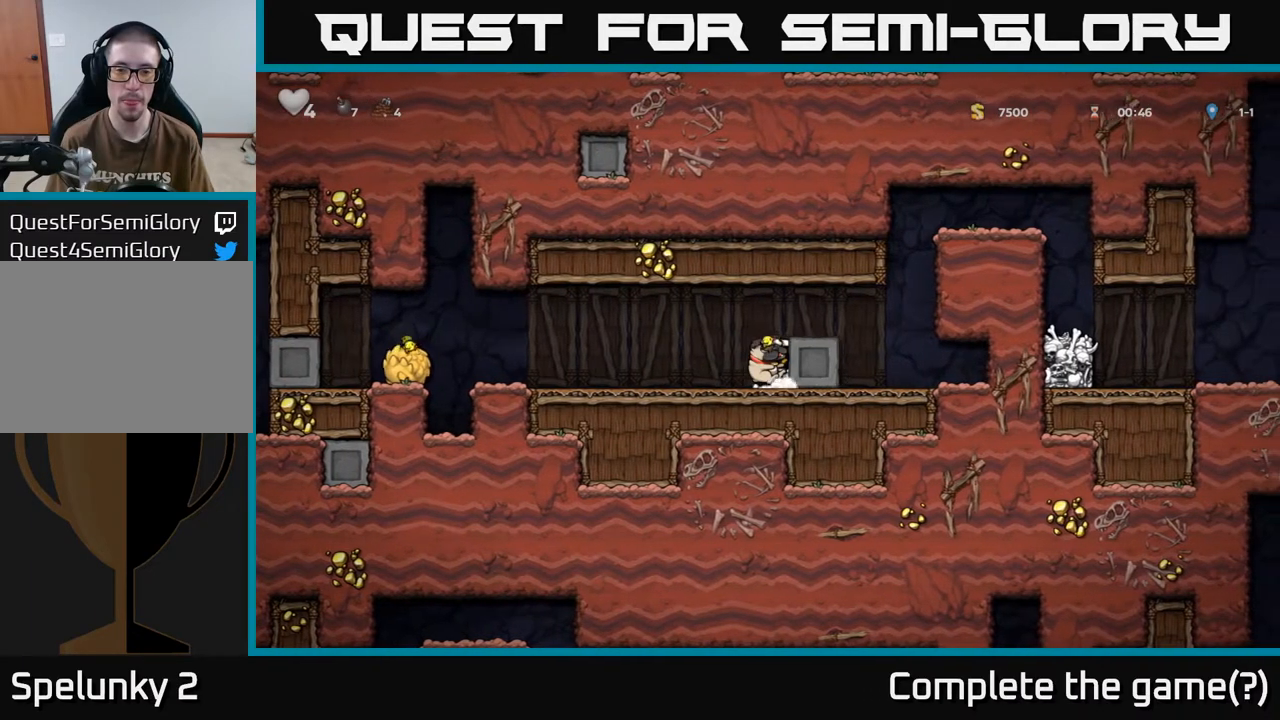
{"buttons": ["DPAD_RIGHT"], "left_stick": "center", "right_stick": "center", "events": [[167, "R2", "up"], [350, "R2", "down"], [450, "R2", "up"]]}
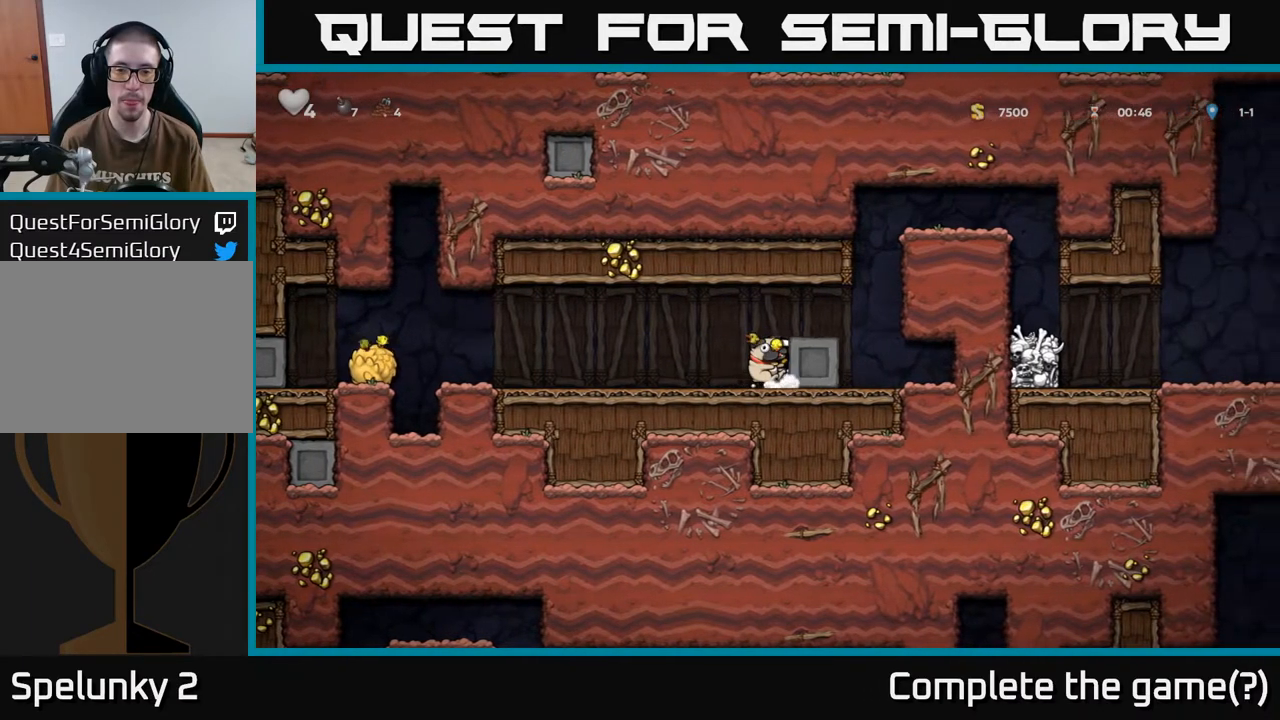
{"buttons": ["A", "DPAD_RIGHT"], "left_stick": "center", "right_stick": "center", "events": [[50, "R2", "down"], [150, "R2", "up"], [467, "A", "down"]]}
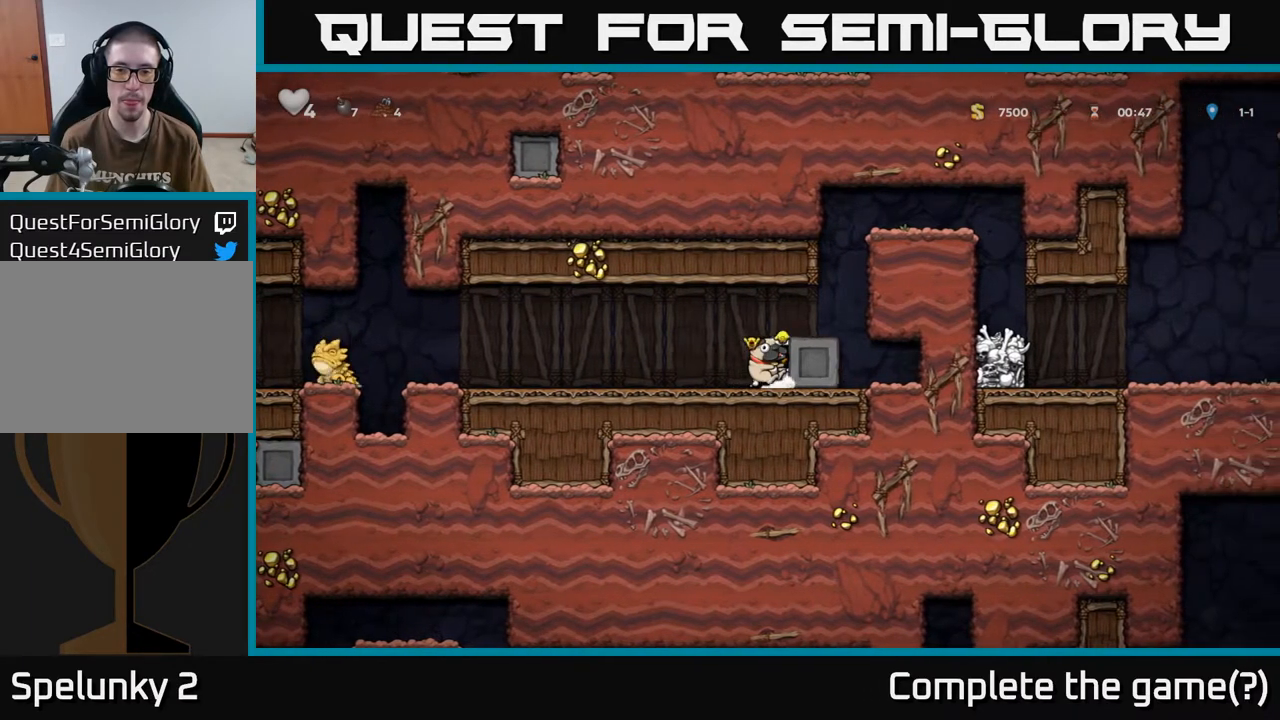
{"buttons": ["A", "DPAD_RIGHT"], "left_stick": "center", "right_stick": "center", "events": [[67, "A", "up"], [133, "DPAD_RIGHT", "up"], [317, "DPAD_RIGHT", "down"], [467, "A", "down"]]}
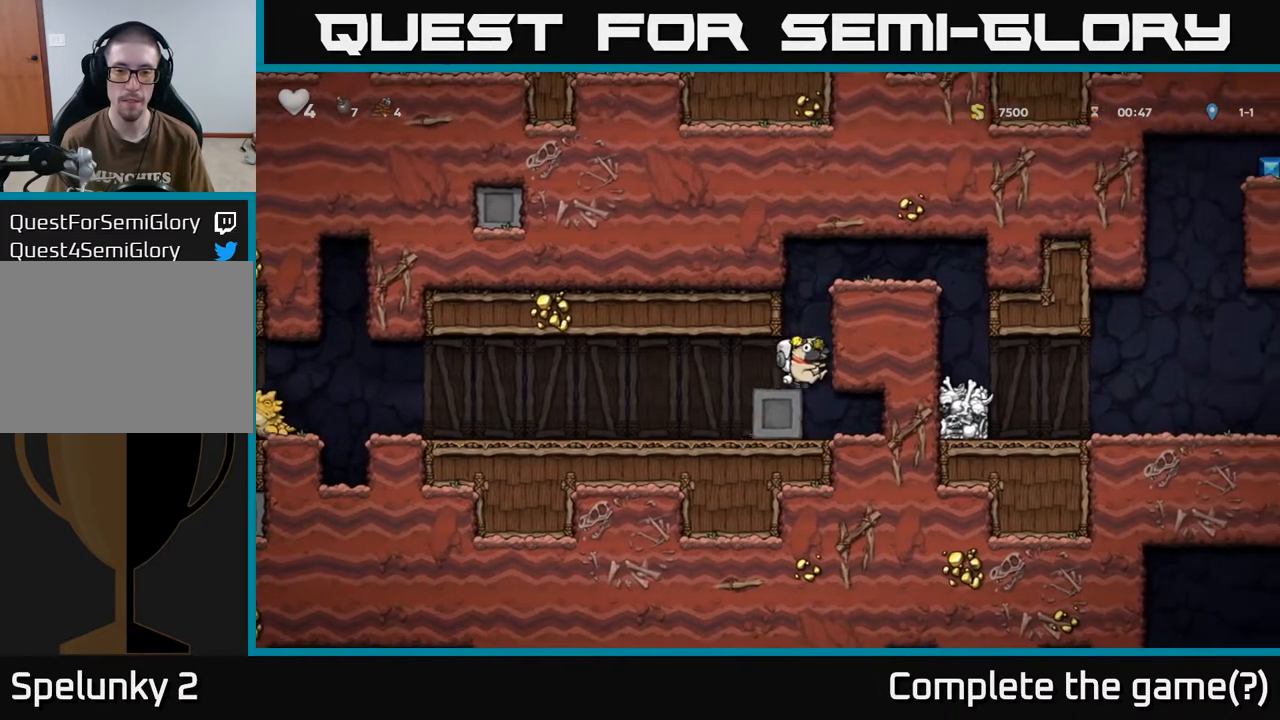
{"buttons": ["A", "DPAD_RIGHT"], "left_stick": "center", "right_stick": "center", "events": [[267, "A", "up"], [450, "A", "down"]]}
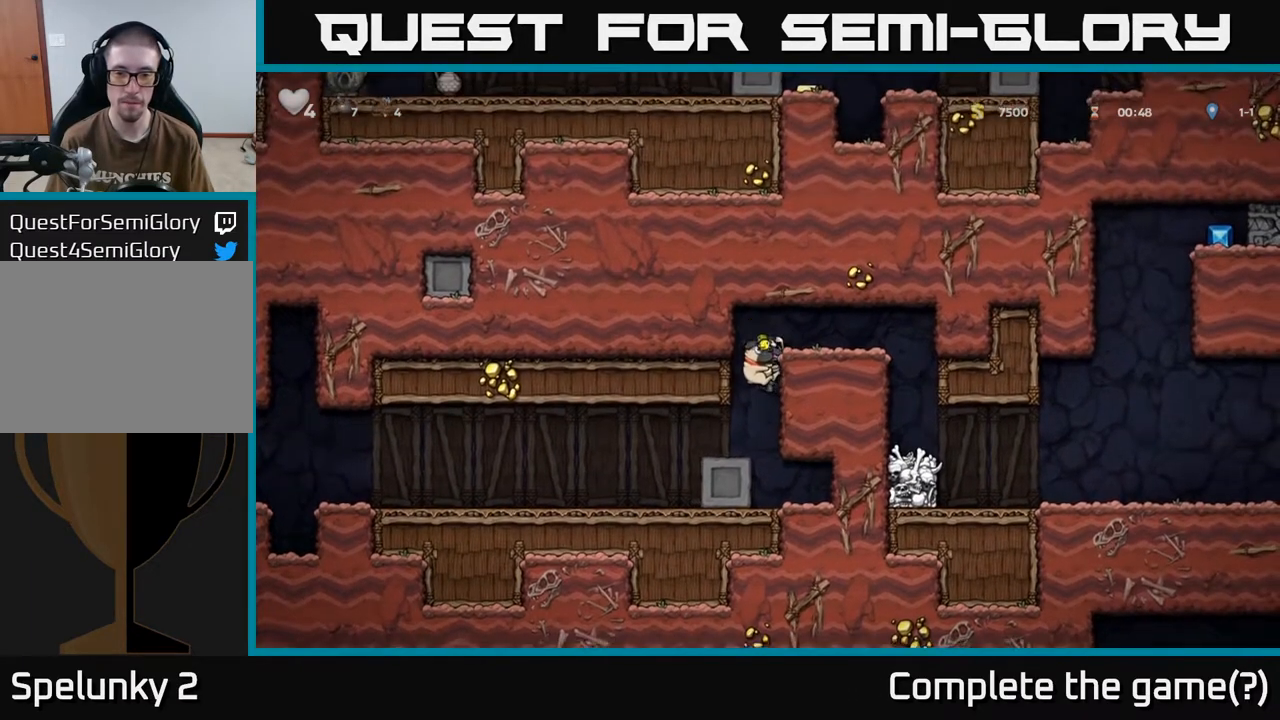
{"buttons": ["DPAD_RIGHT"], "left_stick": "center", "right_stick": "center", "events": [[83, "A", "up"]]}
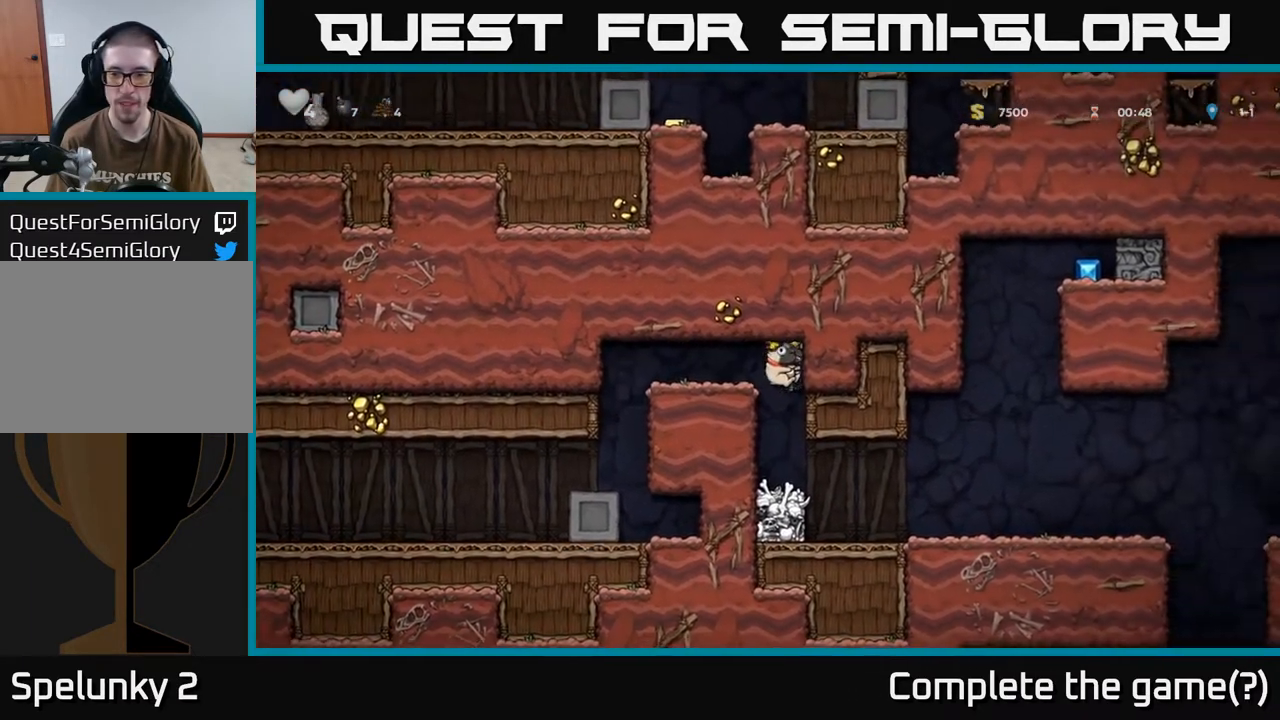
{"buttons": ["DPAD_RIGHT"], "left_stick": "center", "right_stick": "center", "events": []}
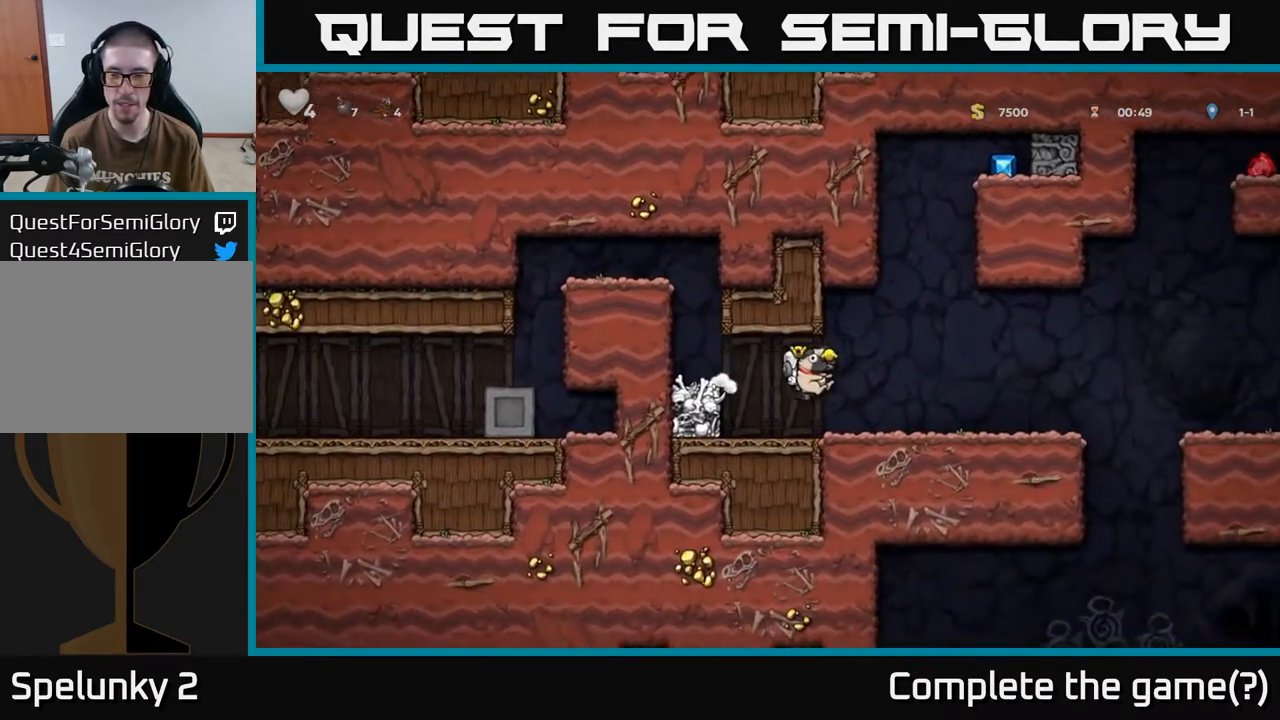
{"buttons": ["A", "DPAD_RIGHT"], "left_stick": "center", "right_stick": "center", "events": [[500, "A", "down"]]}
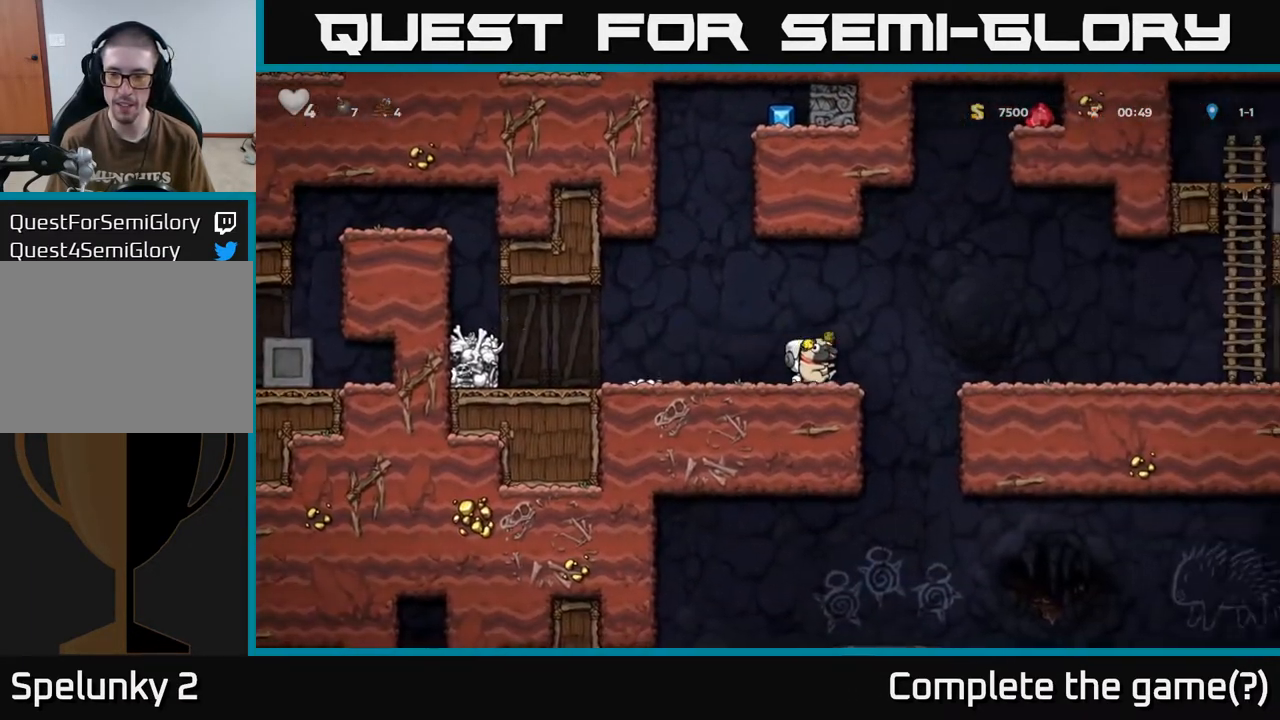
{"buttons": [], "left_stick": "center", "right_stick": "center", "events": [[133, "A", "up"], [433, "DPAD_RIGHT", "up"]]}
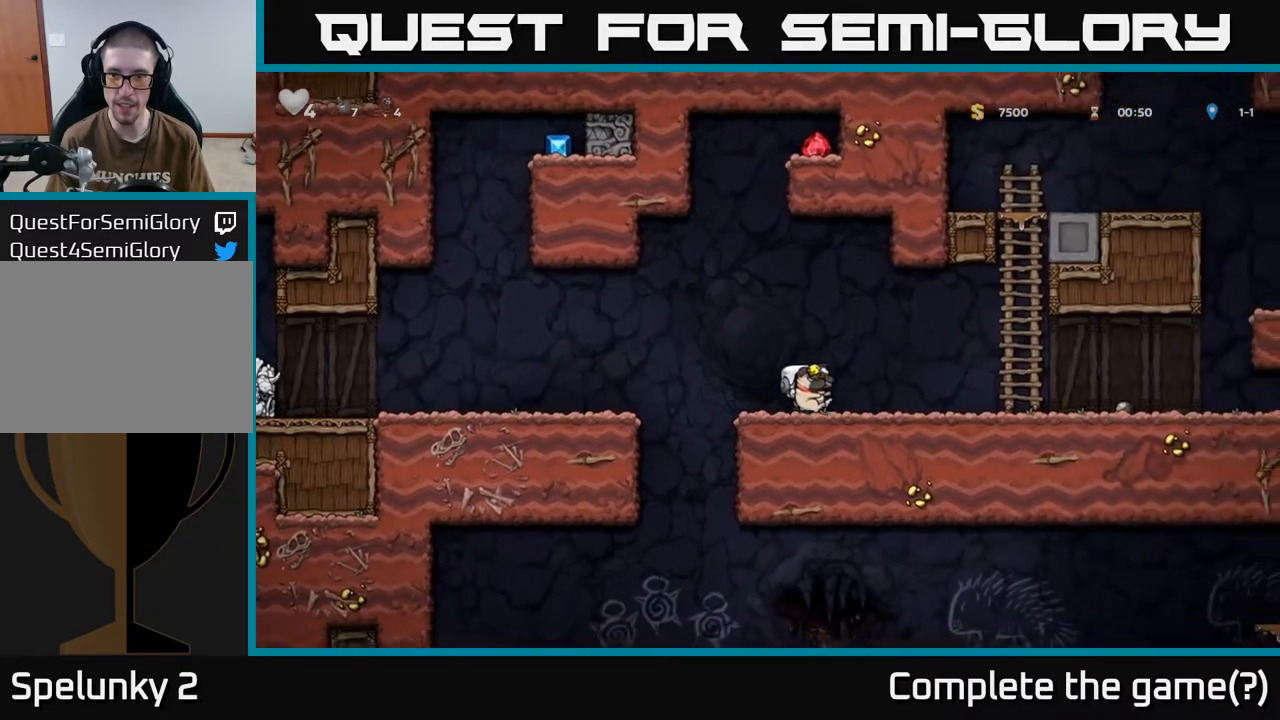
{"buttons": ["DPAD_DOWN"], "left_stick": "center", "right_stick": "center", "events": [[33, "DPAD_DOWN", "down"]]}
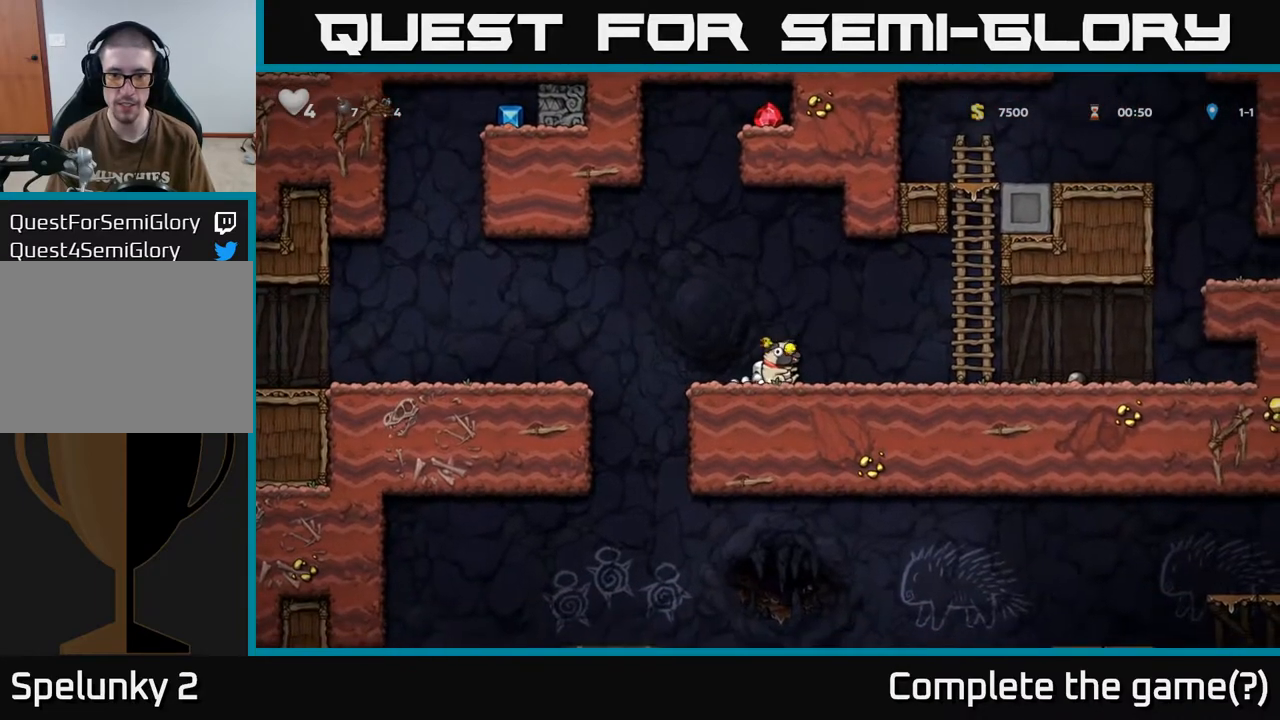
{"buttons": ["DPAD_DOWN"], "left_stick": "center", "right_stick": "center", "events": []}
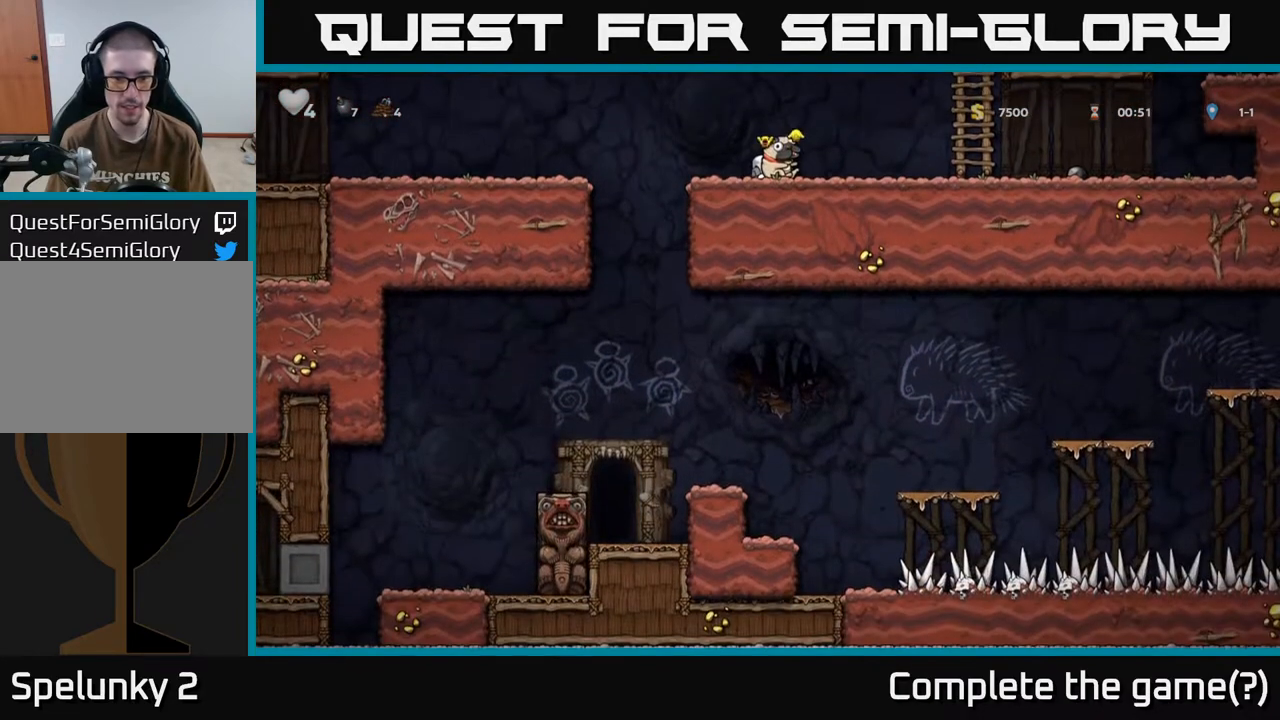
{"buttons": [], "left_stick": "center", "right_stick": "center", "events": [[300, "DPAD_DOWN", "up"], [400, "DPAD_LEFT", "down"], [450, "DPAD_LEFT", "up"]]}
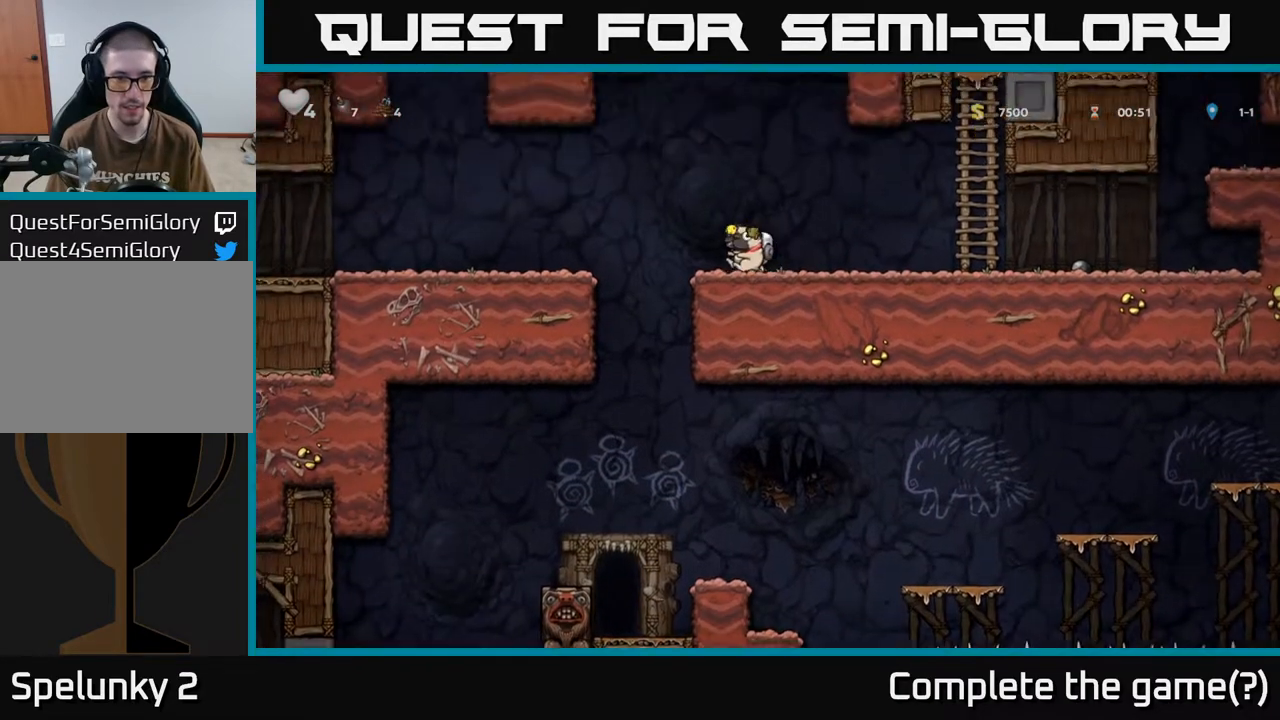
{"buttons": ["DPAD_LEFT"], "left_stick": "center", "right_stick": "center", "events": [[233, "DPAD_RIGHT", "down"], [400, "DPAD_RIGHT", "up"], [450, "DPAD_LEFT", "down"]]}
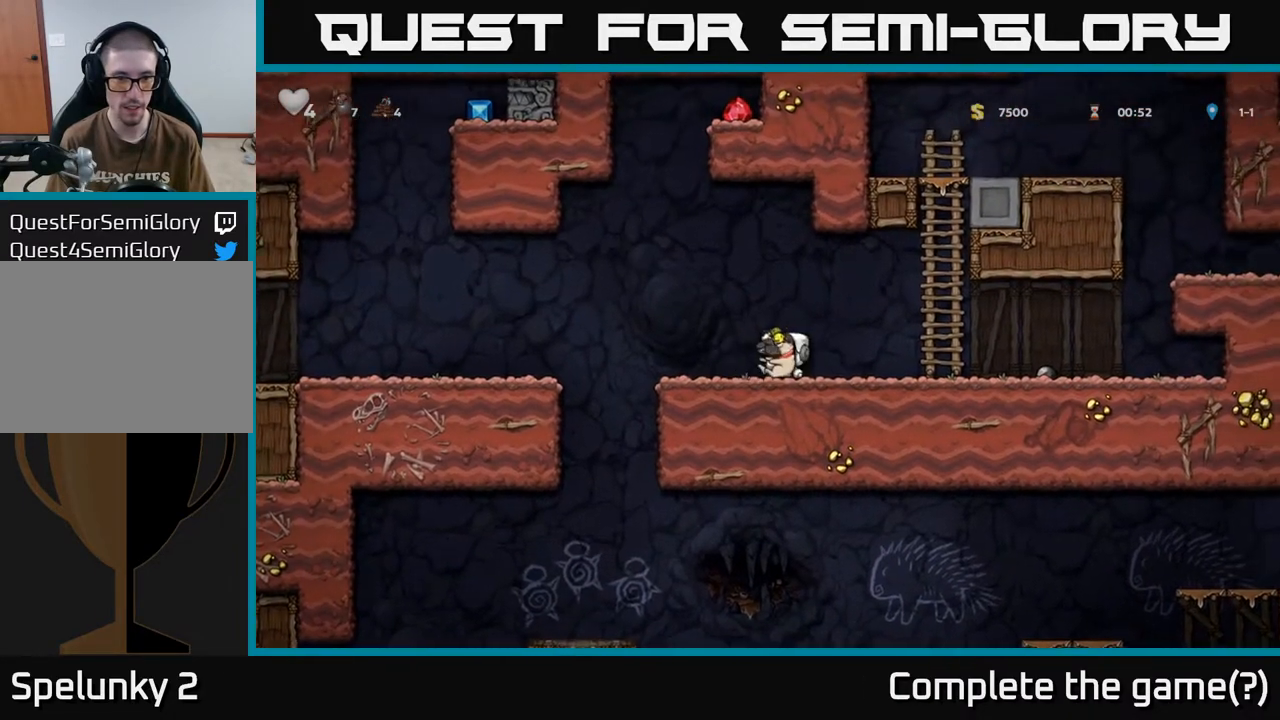
{"buttons": ["DPAD_DOWN"], "left_stick": "center", "right_stick": "center", "events": [[67, "DPAD_DOWN", "down"], [67, "DPAD_LEFT", "up"], [167, "X", "down"], [283, "X", "up"], [333, "DPAD_DOWN", "up"], [450, "DPAD_DOWN", "down"]]}
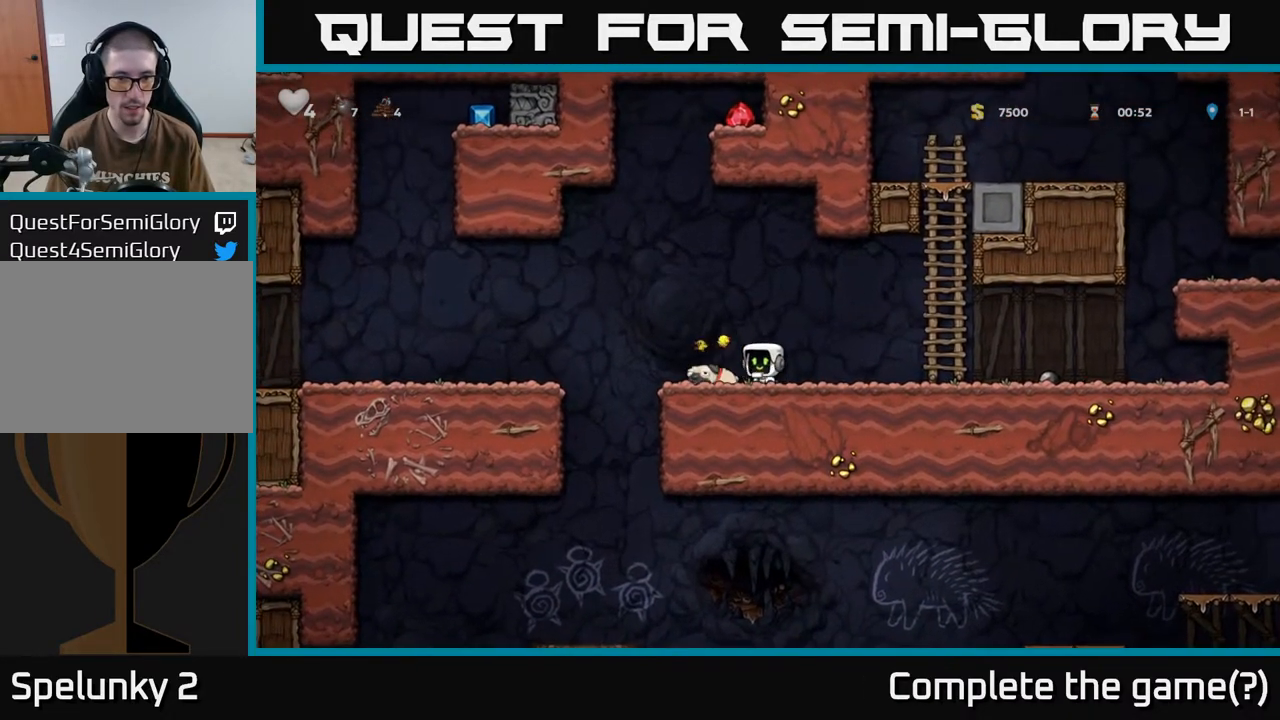
{"buttons": ["DPAD_DOWN"], "left_stick": "center", "right_stick": "center", "events": []}
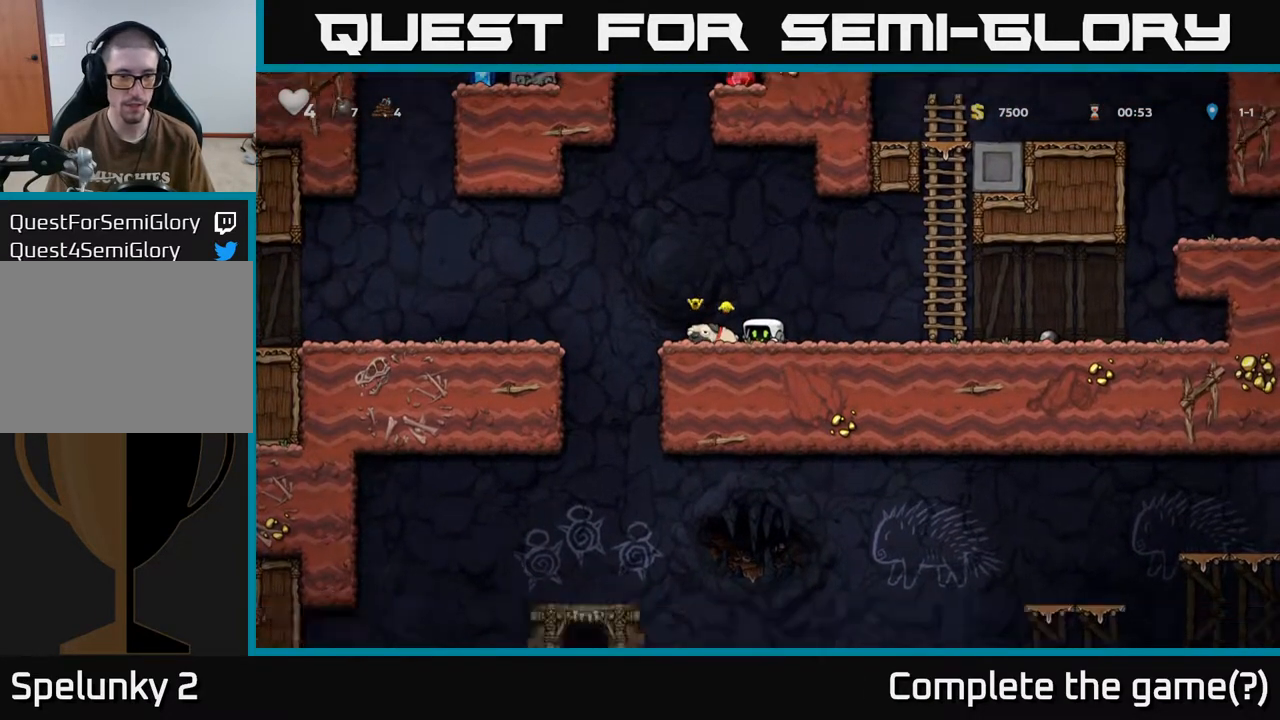
{"buttons": ["DPAD_DOWN"], "left_stick": "center", "right_stick": "center", "events": []}
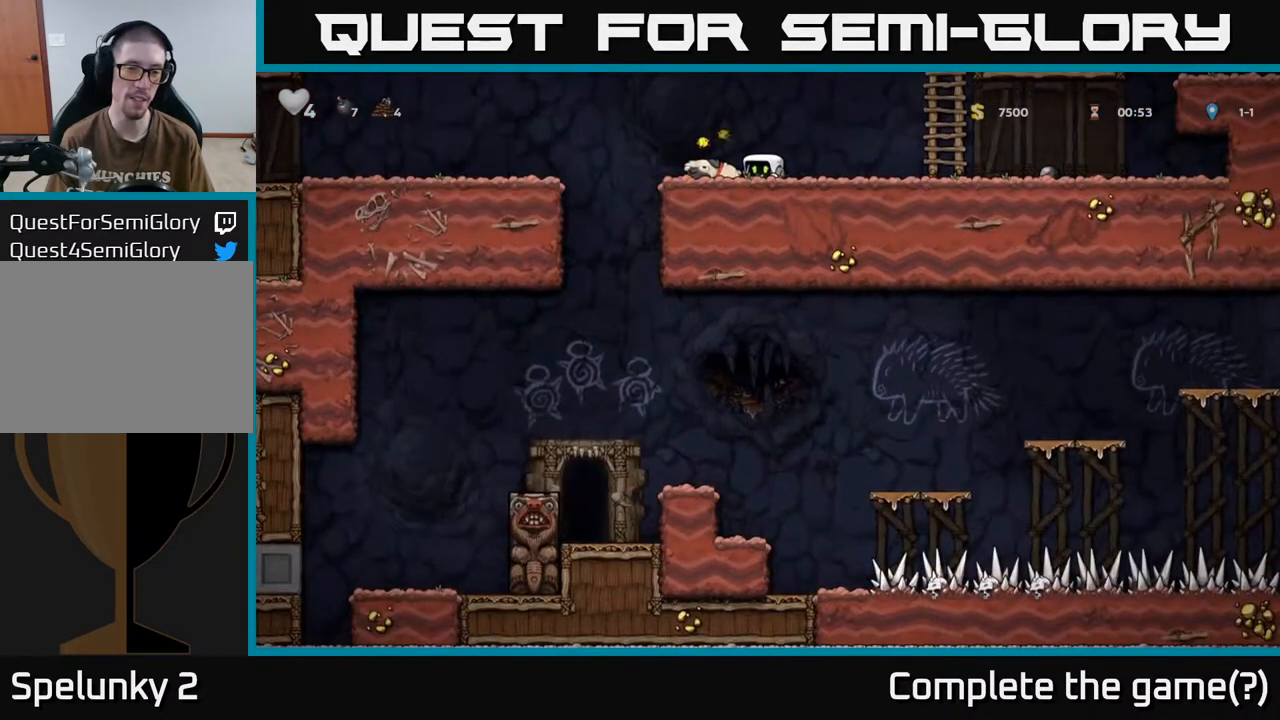
{"buttons": ["DPAD_DOWN"], "left_stick": "center", "right_stick": "center", "events": []}
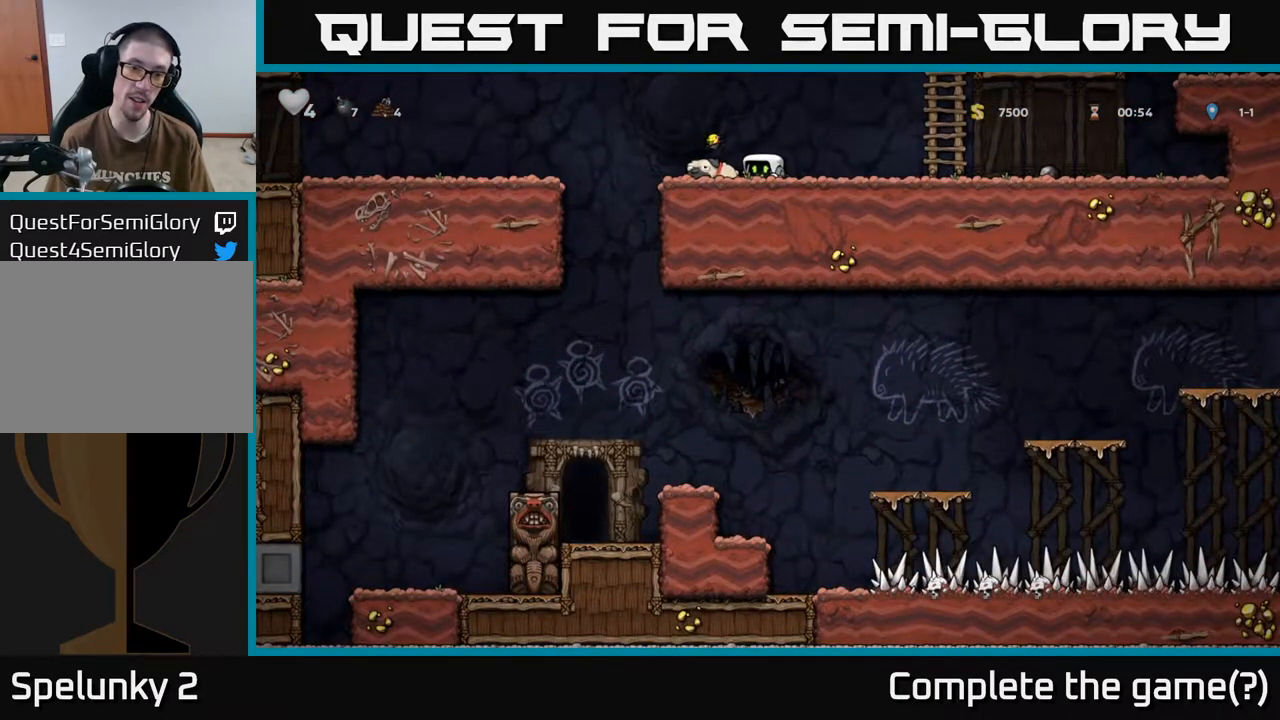
{"buttons": ["DPAD_DOWN"], "left_stick": "center", "right_stick": "center", "events": []}
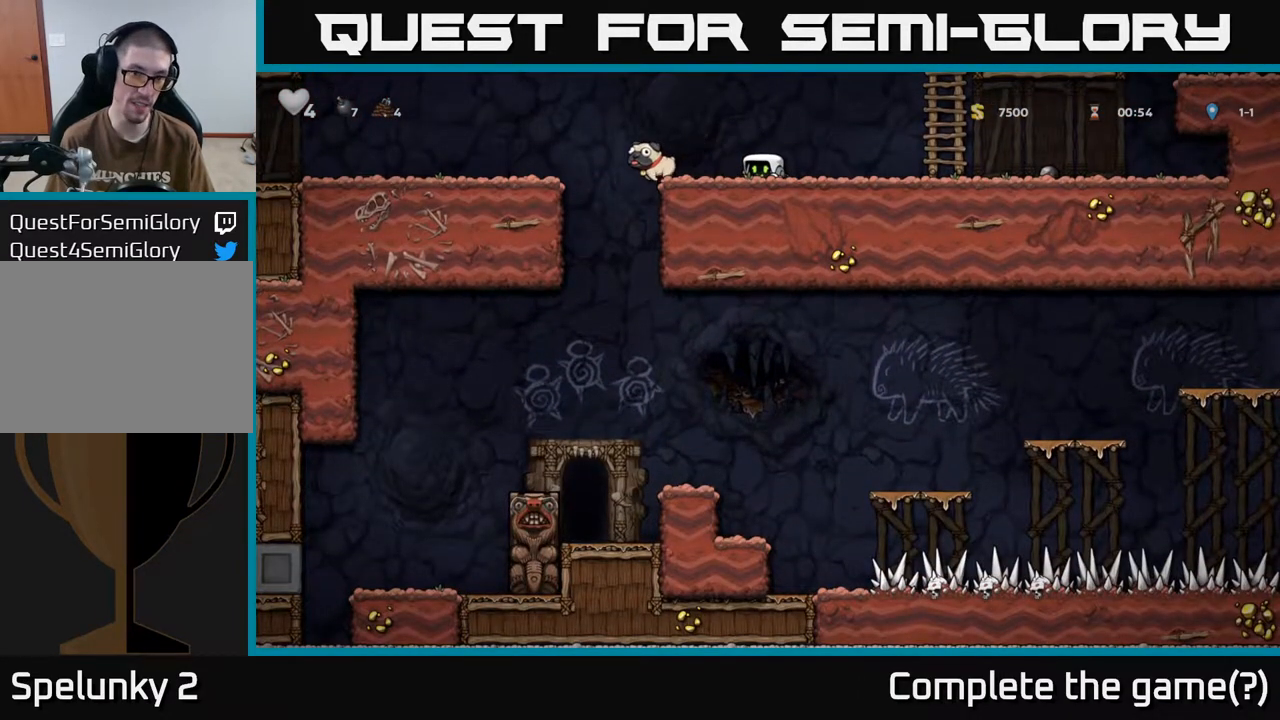
{"buttons": ["DPAD_DOWN"], "left_stick": "center", "right_stick": "center", "events": []}